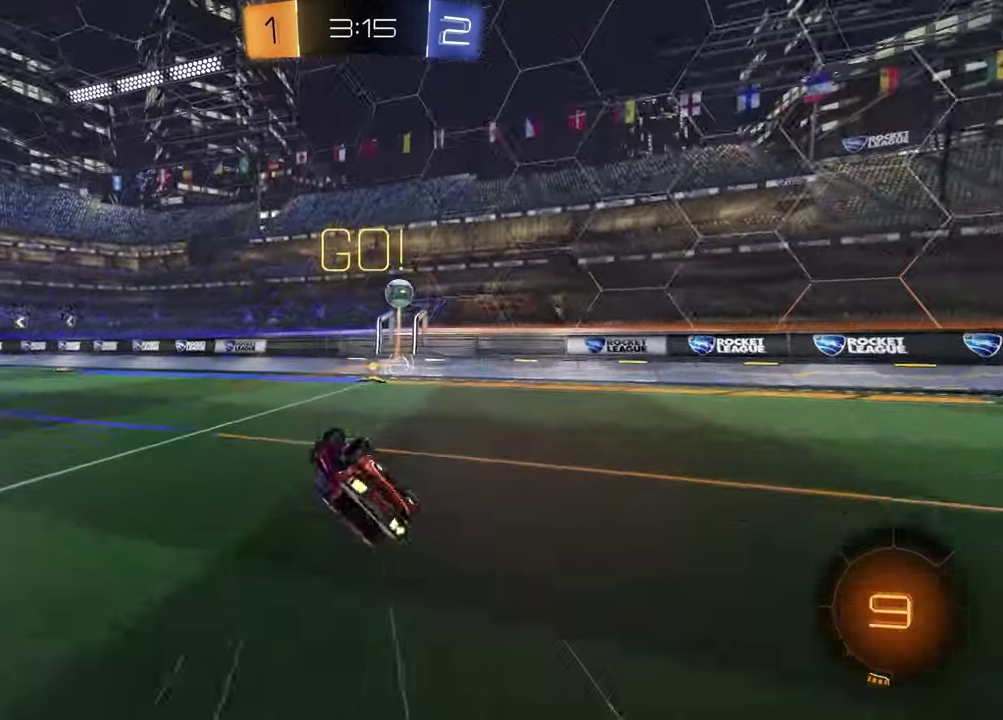
Gameplay with a controller (PlayStation layout); each line is a JSON object with the inputs held at the frame after it. "events" lists button and stick changes between this image and that frame as [ms after this image, input, new state], when the widget could be followed in between. This document gives stick clicks only as held states, not as events. Not read: L1 R1.
{"buttons": ["R2"], "left_stick": "right", "right_stick": "center", "events": [[250, "left_stick", "right"], [267, "SQUARE", "up"]]}
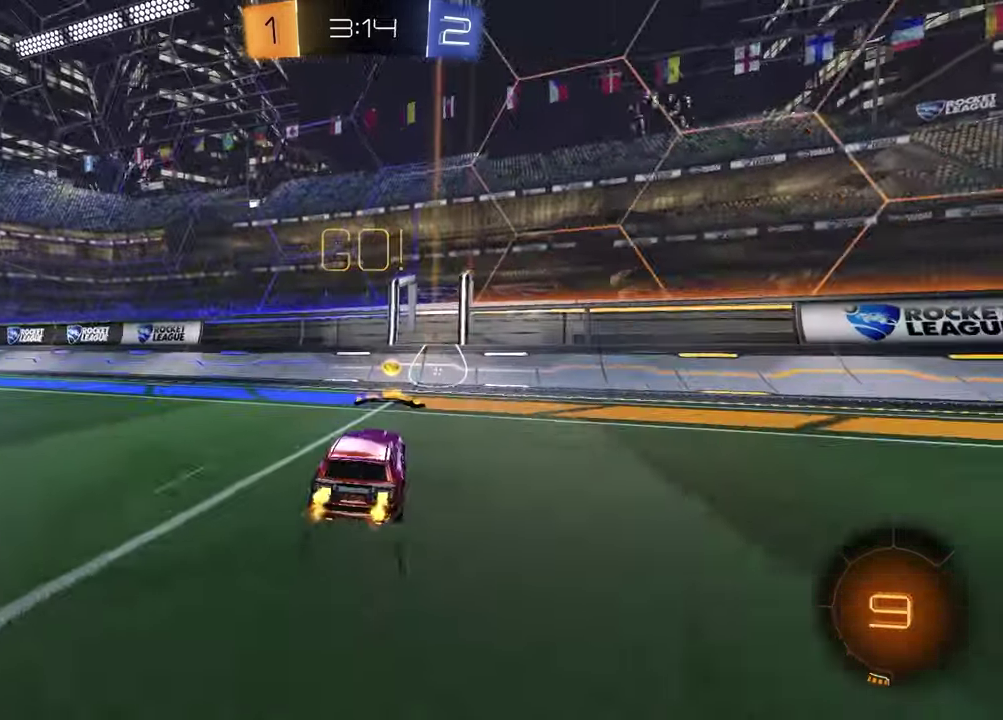
{"buttons": ["R2"], "left_stick": "left", "right_stick": "center", "events": [[150, "TRIANGLE", "down"], [267, "TRIANGLE", "up"], [400, "left_stick", "center"], [467, "left_stick", "left"]]}
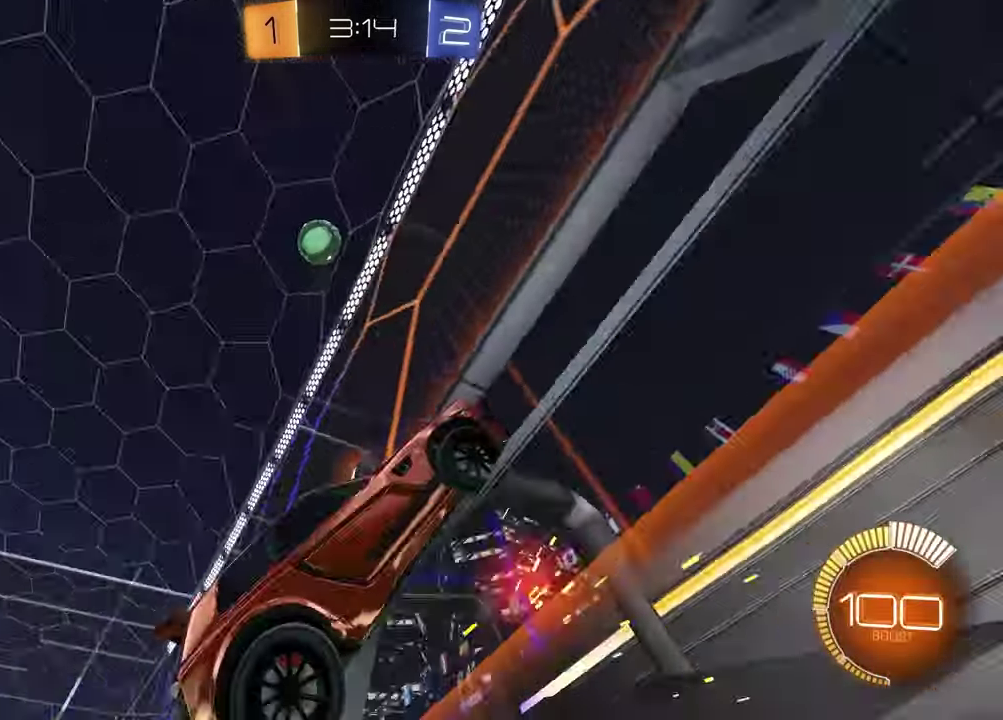
{"buttons": ["R2"], "left_stick": "up-left", "right_stick": "center", "events": [[33, "L2", "down"], [33, "R2", "up"], [183, "R2", "down"], [183, "left_stick", "down-left"], [217, "CROSS", "down"], [267, "L2", "up"], [300, "left_stick", "center"], [333, "CROSS", "up"], [383, "CROSS", "down"], [433, "left_stick", "up-left"], [500, "CROSS", "up"]]}
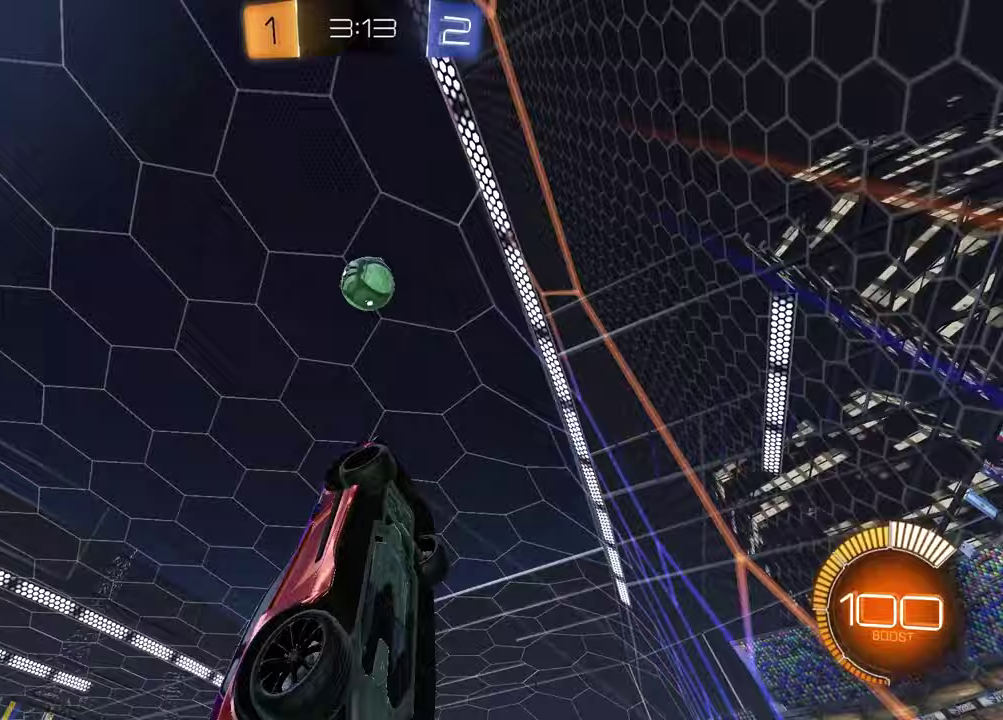
{"buttons": ["SQUARE", "R2"], "left_stick": "up-right", "right_stick": "center", "events": [[17, "SQUARE", "down"], [17, "left_stick", "up"], [150, "left_stick", "up-left"], [233, "left_stick", "down"], [283, "left_stick", "down-right"], [367, "left_stick", "up"], [483, "left_stick", "up-right"]]}
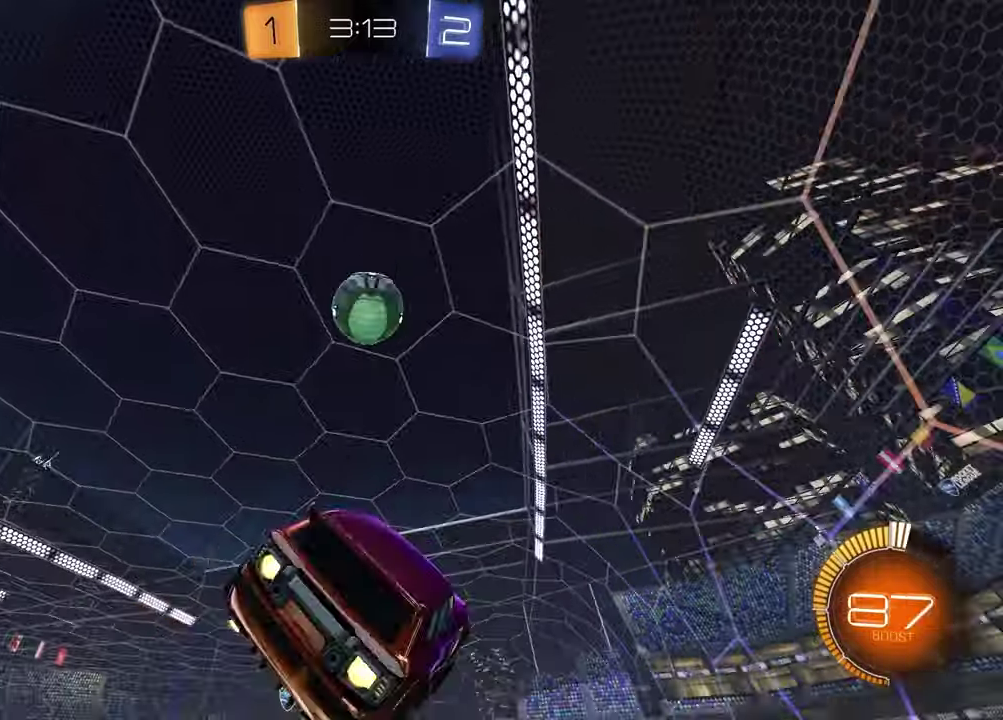
{"buttons": ["R2"], "left_stick": "center", "right_stick": "center", "events": [[50, "left_stick", "right"], [150, "left_stick", "down-right"], [250, "left_stick", "left"], [283, "SQUARE", "up"], [333, "left_stick", "up"], [400, "left_stick", "up-right"], [500, "left_stick", "center"]]}
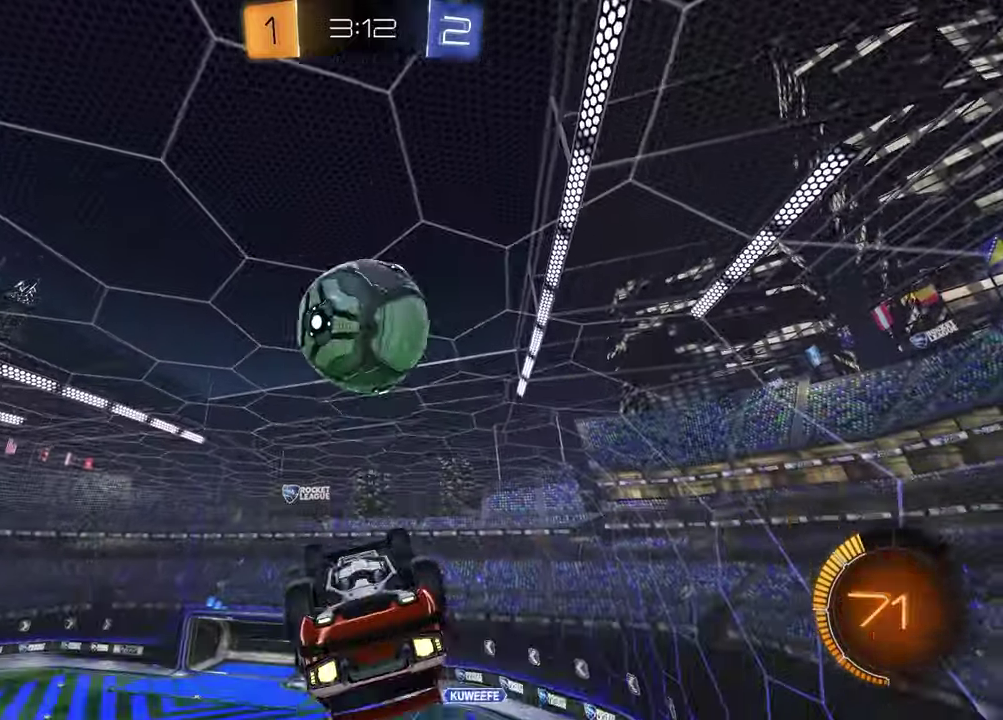
{"buttons": ["SQUARE", "R2"], "left_stick": "down-right", "right_stick": "center", "events": [[133, "left_stick", "left"], [183, "SQUARE", "down"], [350, "left_stick", "up-left"], [400, "left_stick", "up"], [500, "left_stick", "down-right"]]}